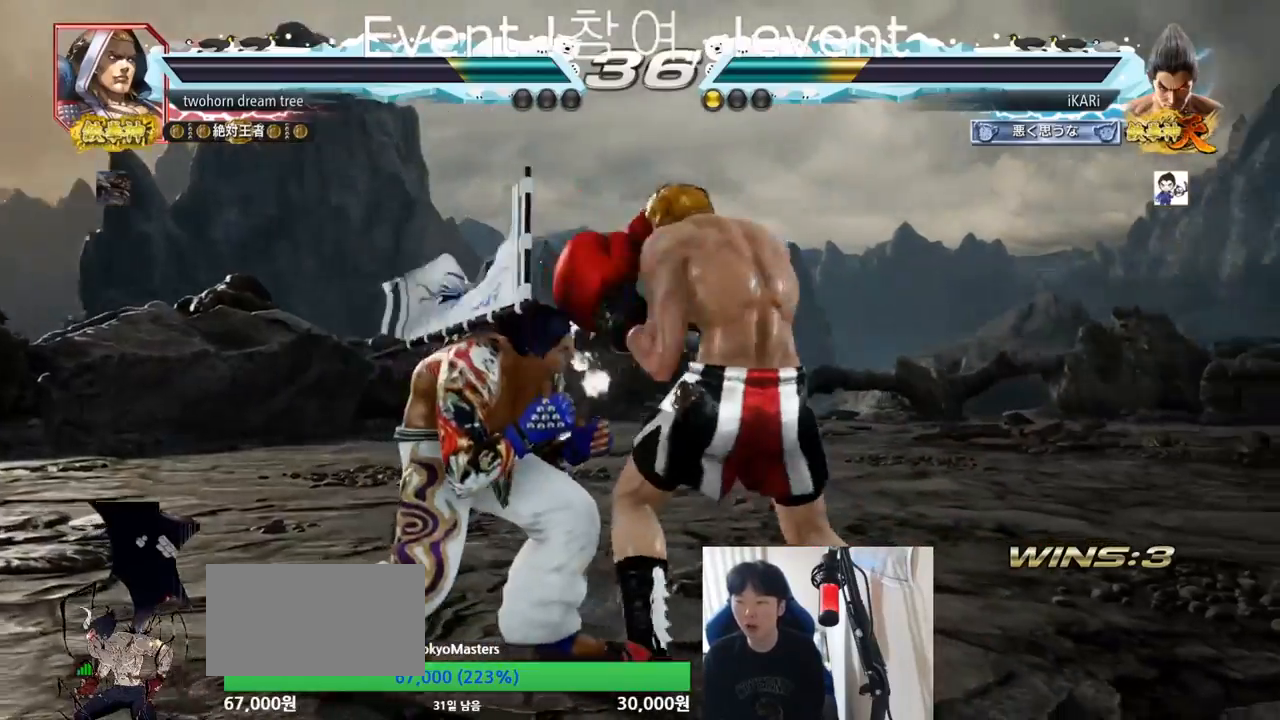
Gameplay with a controller (arcade stick); each line is a JSON object with the inputs held at the frame after it. "events" lists button and stick changes between this image and that frame as [ms after this image, input, new state], when the widget could be followed in between. Not read: L3 R3.
{"buttons": [], "left_stick": "center", "events": [[284, "left_stick", "center"], [334, "SQUARE", "down"], [384, "SQUARE", "up"], [417, "TRIANGLE", "down"], [434, "TRIANGLE", "up"]]}
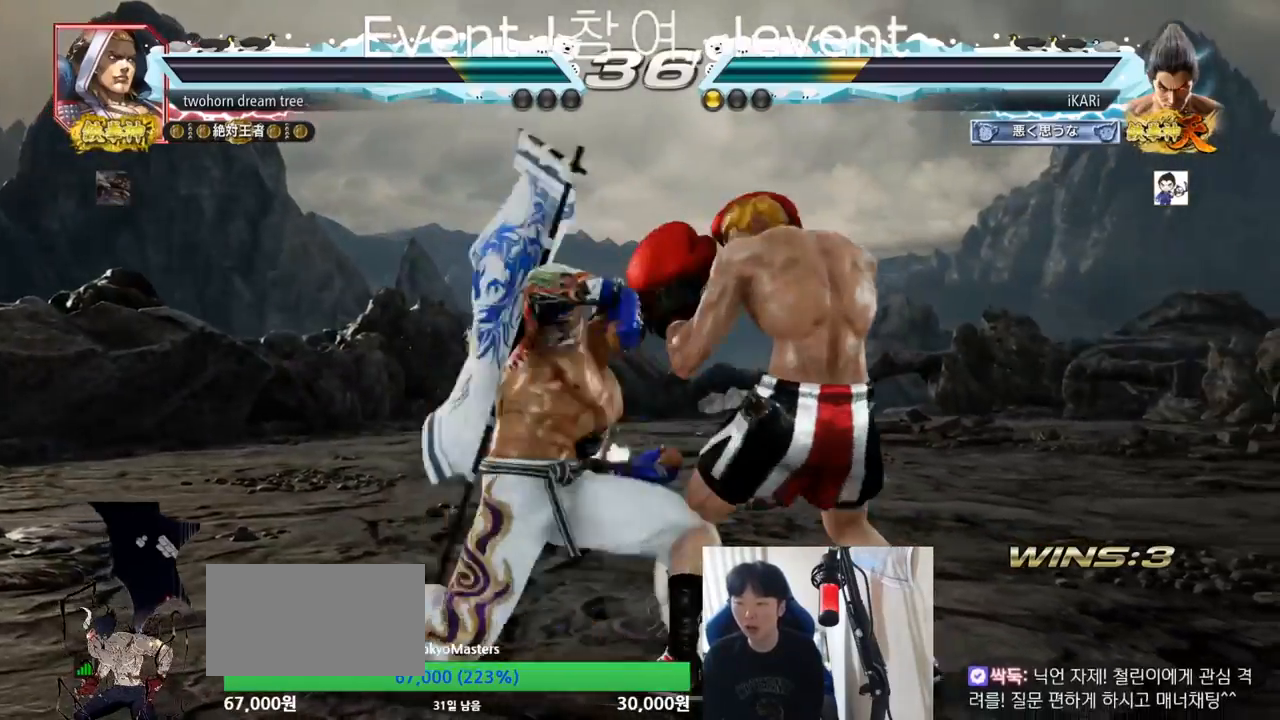
{"buttons": [], "left_stick": "center", "events": [[233, "TRIANGLE", "down"], [283, "TRIANGLE", "up"], [350, "TRIANGLE", "down"], [400, "TRIANGLE", "up"]]}
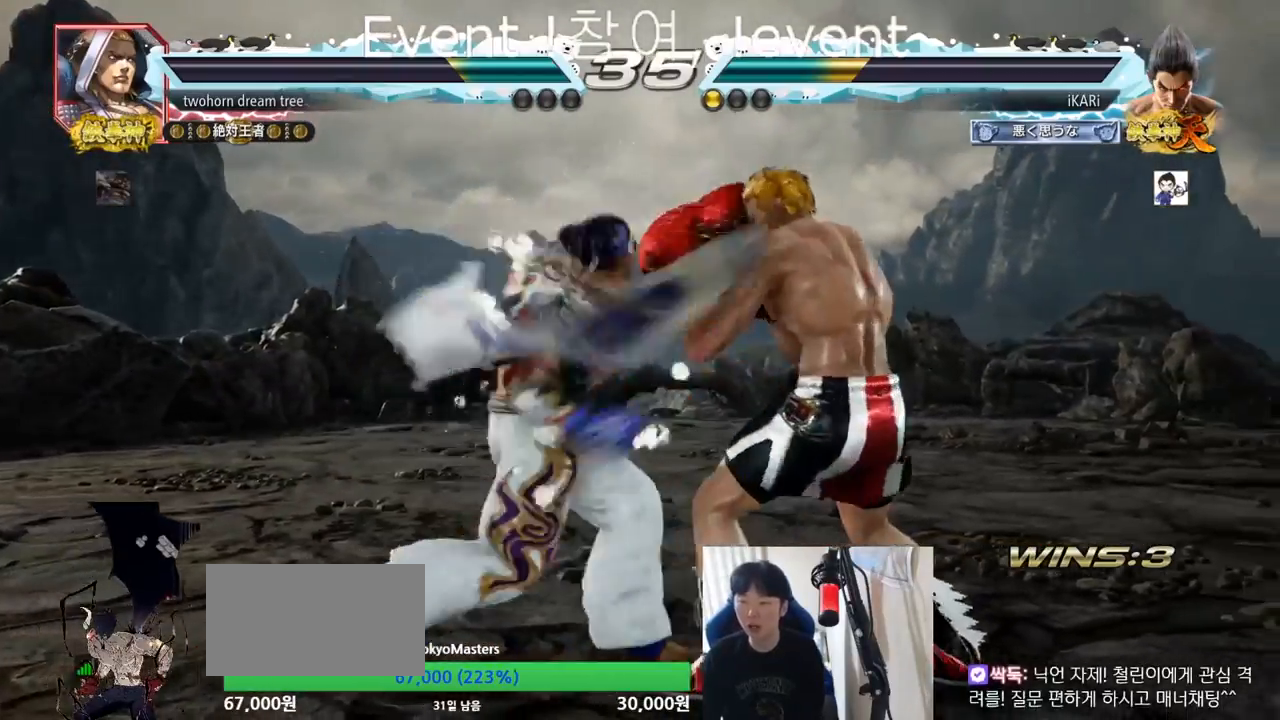
{"buttons": [], "left_stick": "left", "events": [[67, "left_stick", "left"]]}
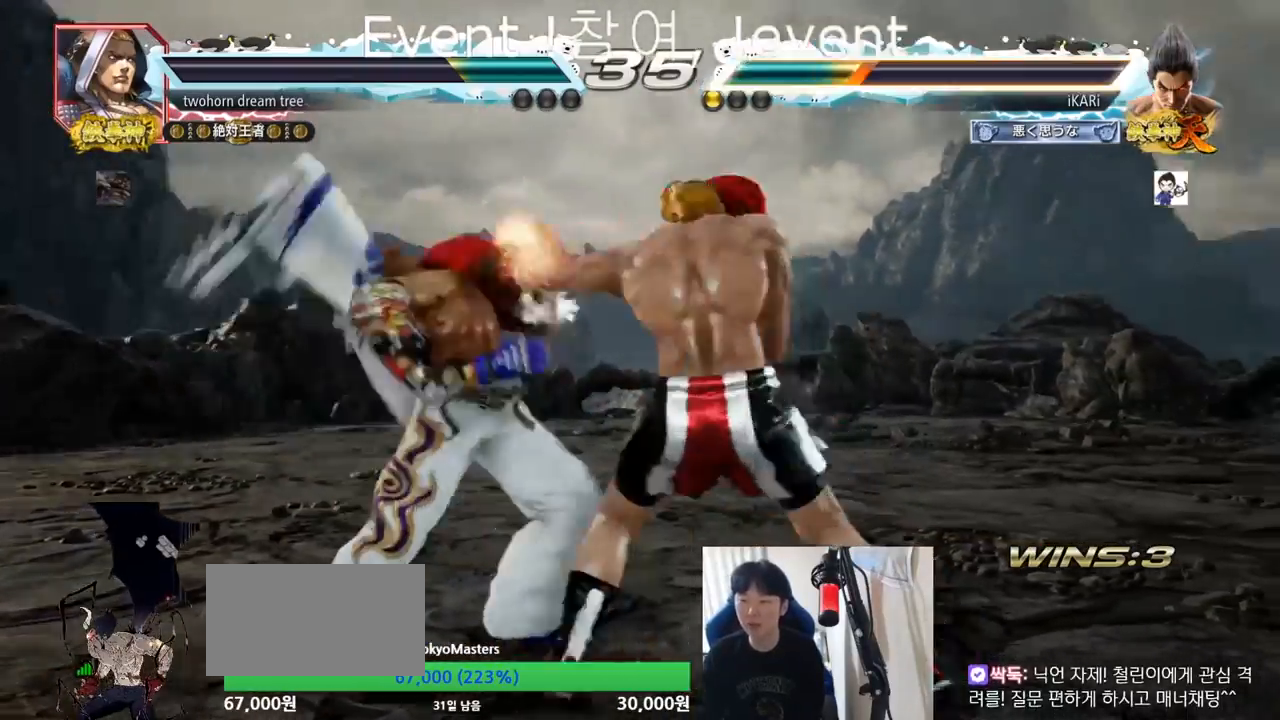
{"buttons": ["TRIANGLE"], "left_stick": "left", "events": [[200, "TRIANGLE", "down"]]}
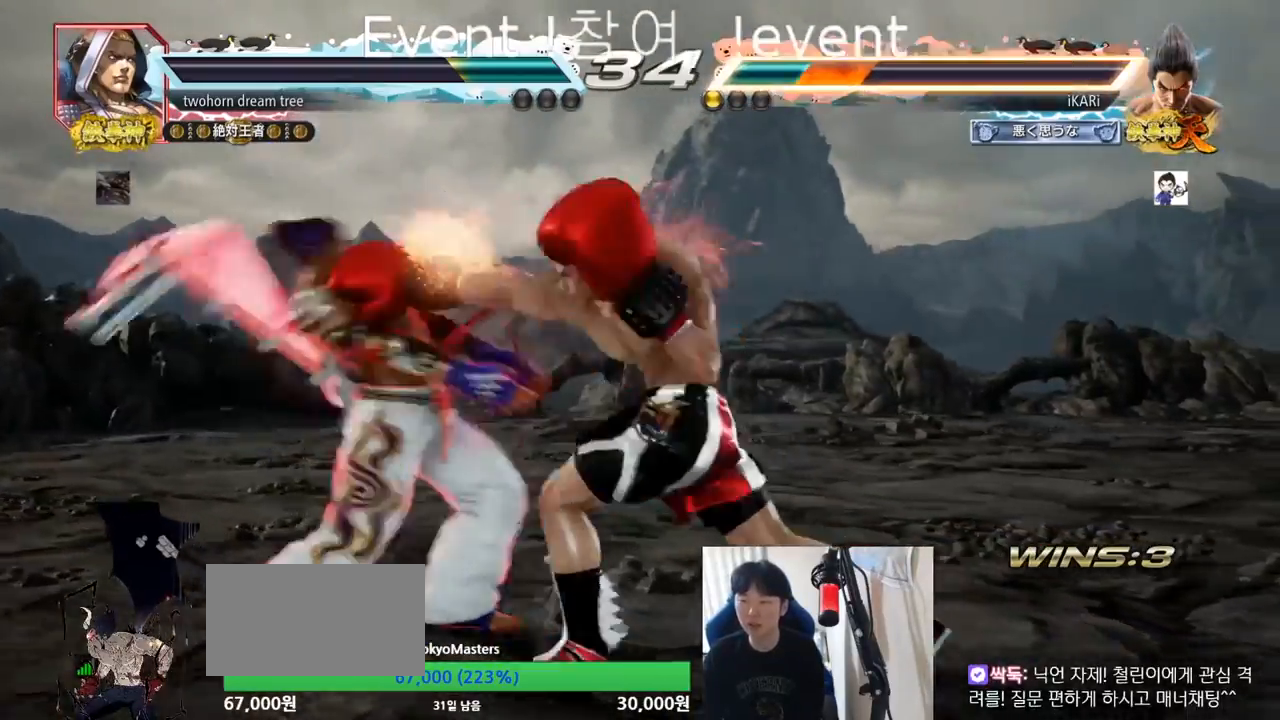
{"buttons": ["SQUARE", "TRIANGLE"], "left_stick": "up-left", "events": [[200, "left_stick", "up-left"], [334, "SQUARE", "down"], [350, "SQUARE", "up"], [417, "SQUARE", "down"], [450, "SQUARE", "up"], [501, "SQUARE", "down"]]}
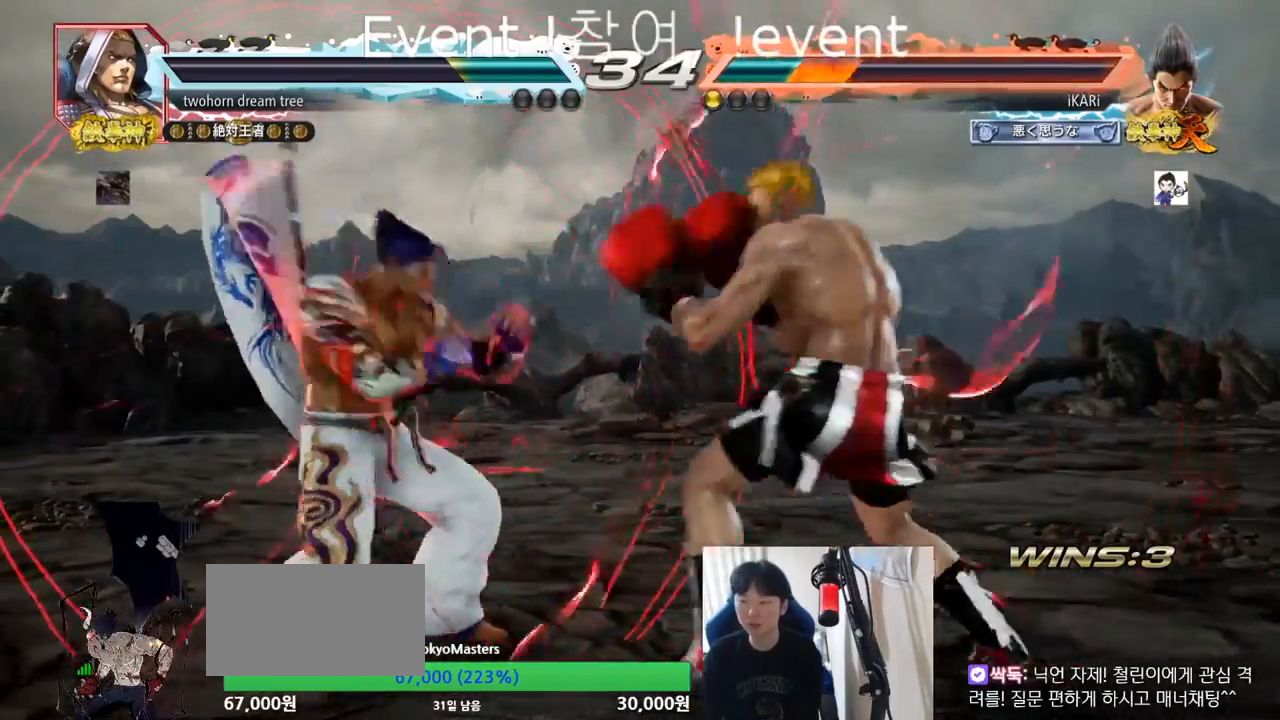
{"buttons": [], "left_stick": "center", "events": [[66, "SQUARE", "up"], [100, "SQUARE", "down"], [183, "SQUARE", "up"], [216, "left_stick", "left"], [350, "left_stick", "center"], [383, "TRIANGLE", "up"]]}
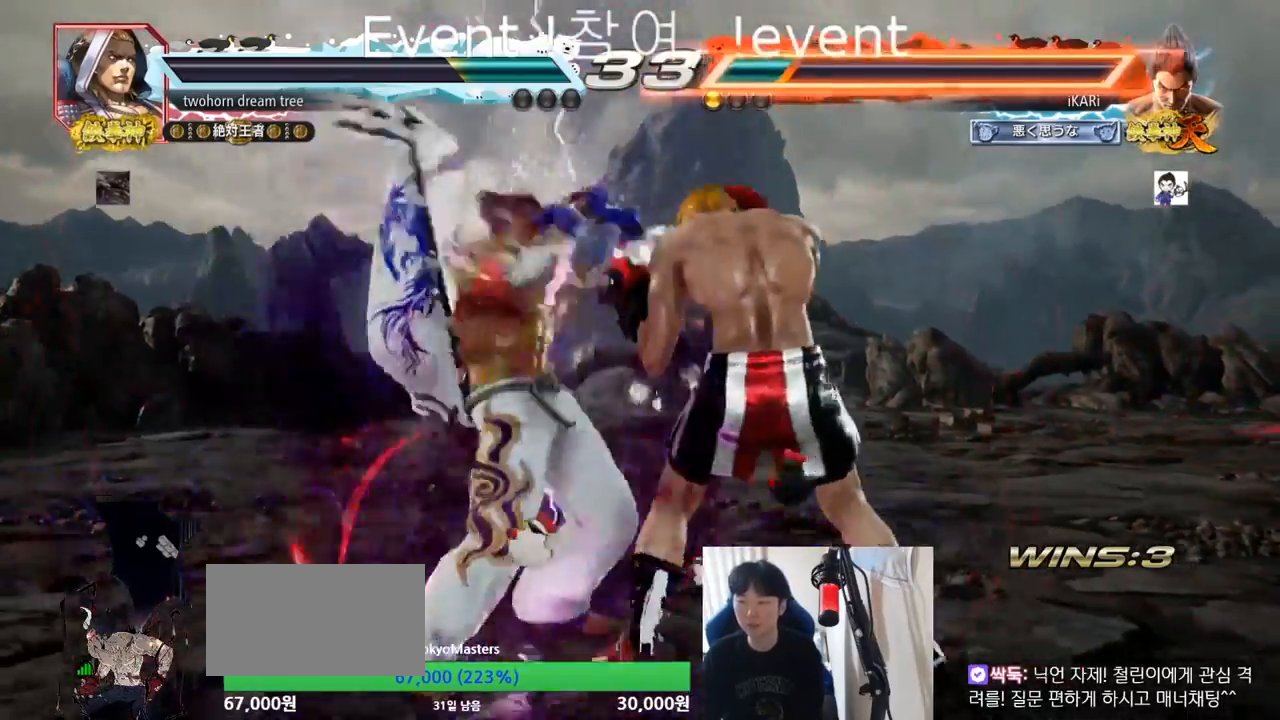
{"buttons": [], "left_stick": "center", "events": []}
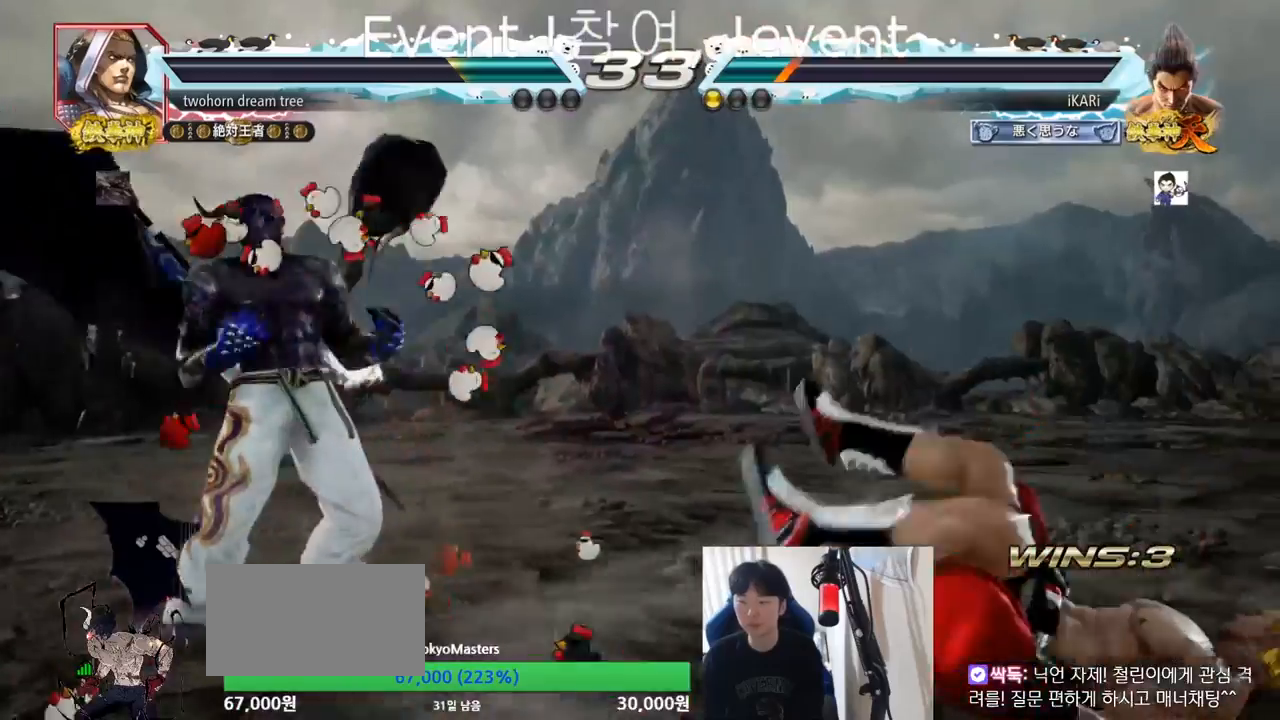
{"buttons": [], "left_stick": "center", "events": [[66, "left_stick", "right"], [116, "left_stick", "center"], [216, "left_stick", "right"], [283, "left_stick", "center"], [333, "left_stick", "down"], [350, "TRIANGLE", "down"], [383, "TRIANGLE", "up"], [433, "left_stick", "center"]]}
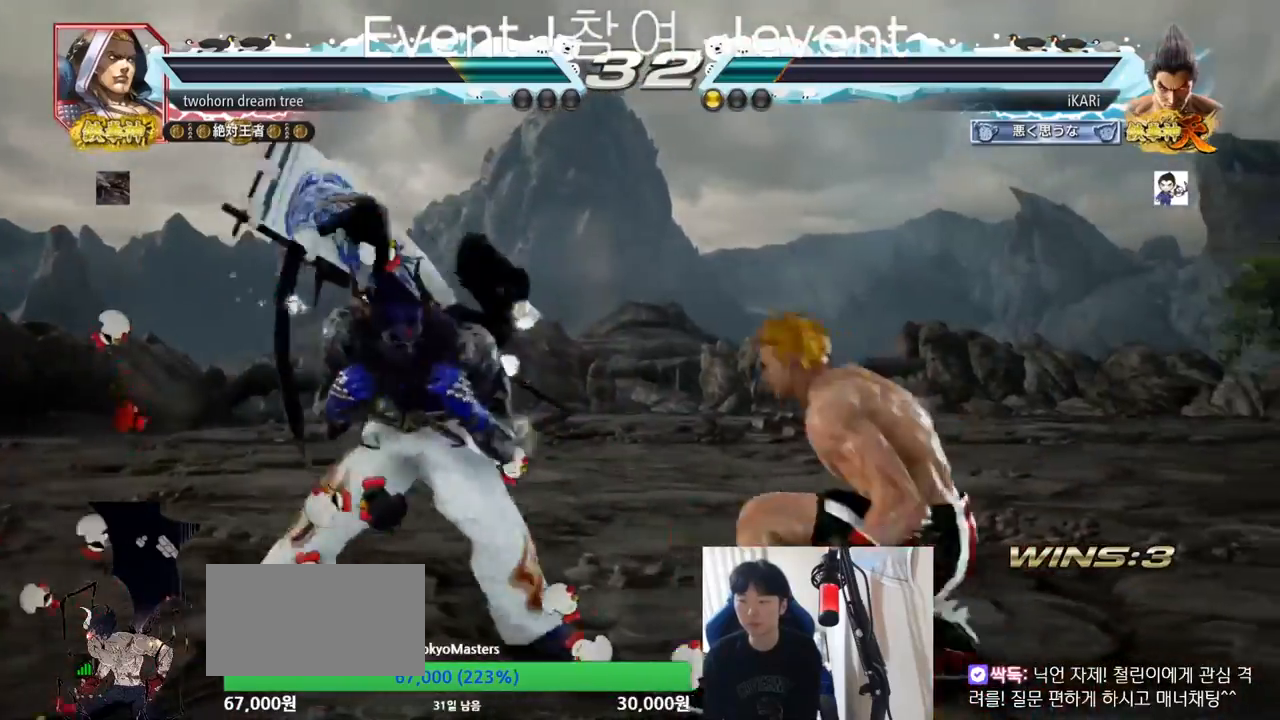
{"buttons": [], "left_stick": "left", "events": [[350, "left_stick", "left"], [400, "left_stick", "center"], [467, "left_stick", "left"]]}
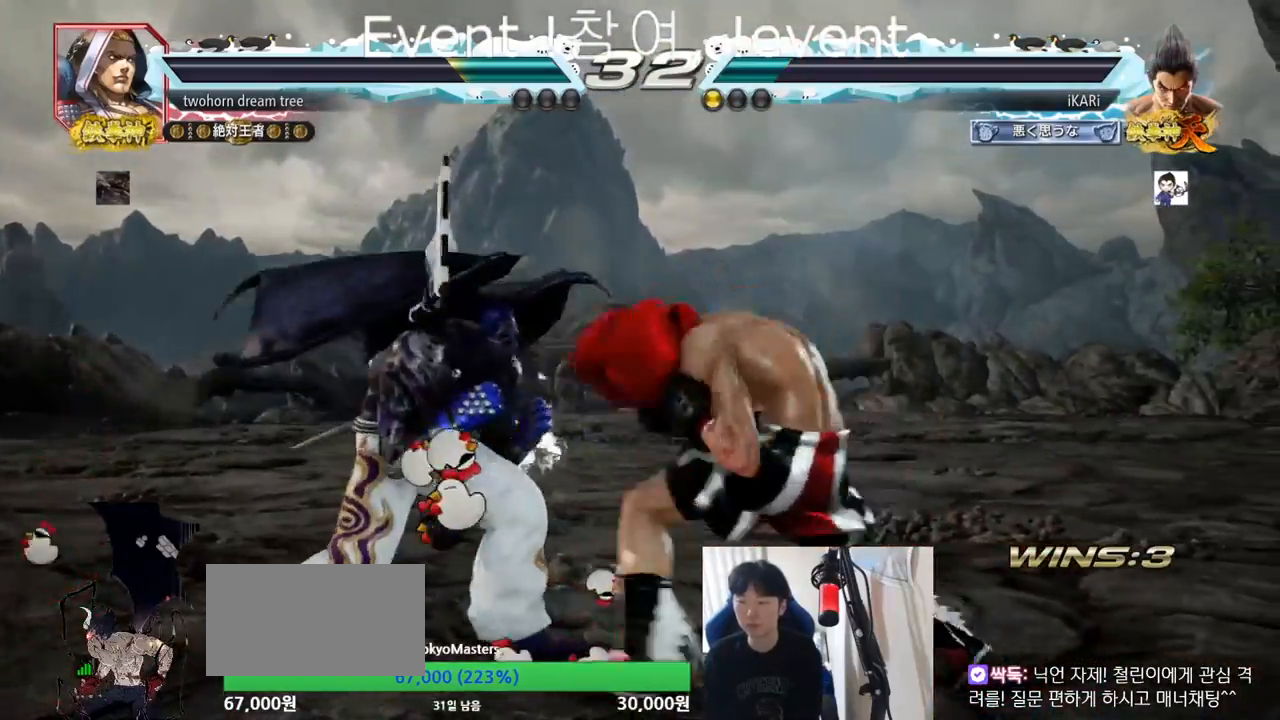
{"buttons": [], "left_stick": "left", "events": []}
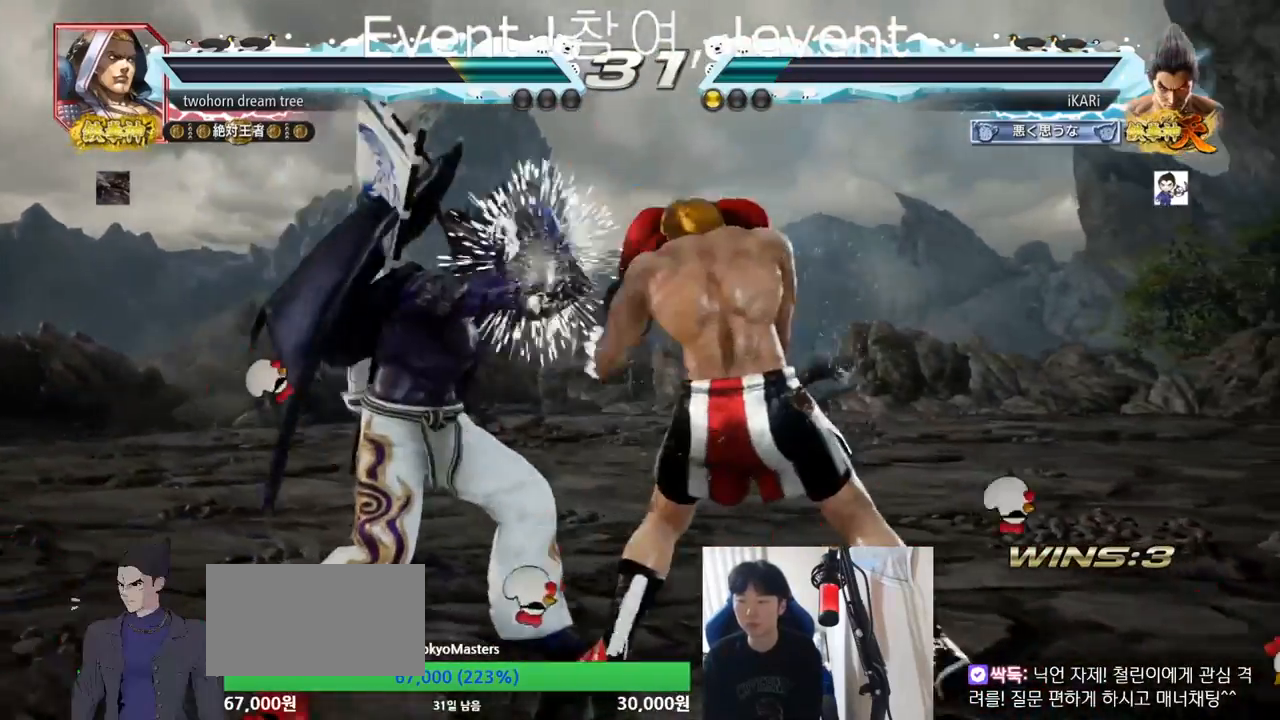
{"buttons": [], "left_stick": "center", "events": [[50, "left_stick", "center"], [117, "SQUARE", "down"], [167, "SQUARE", "up"], [217, "SQUARE", "down"], [284, "SQUARE", "up"]]}
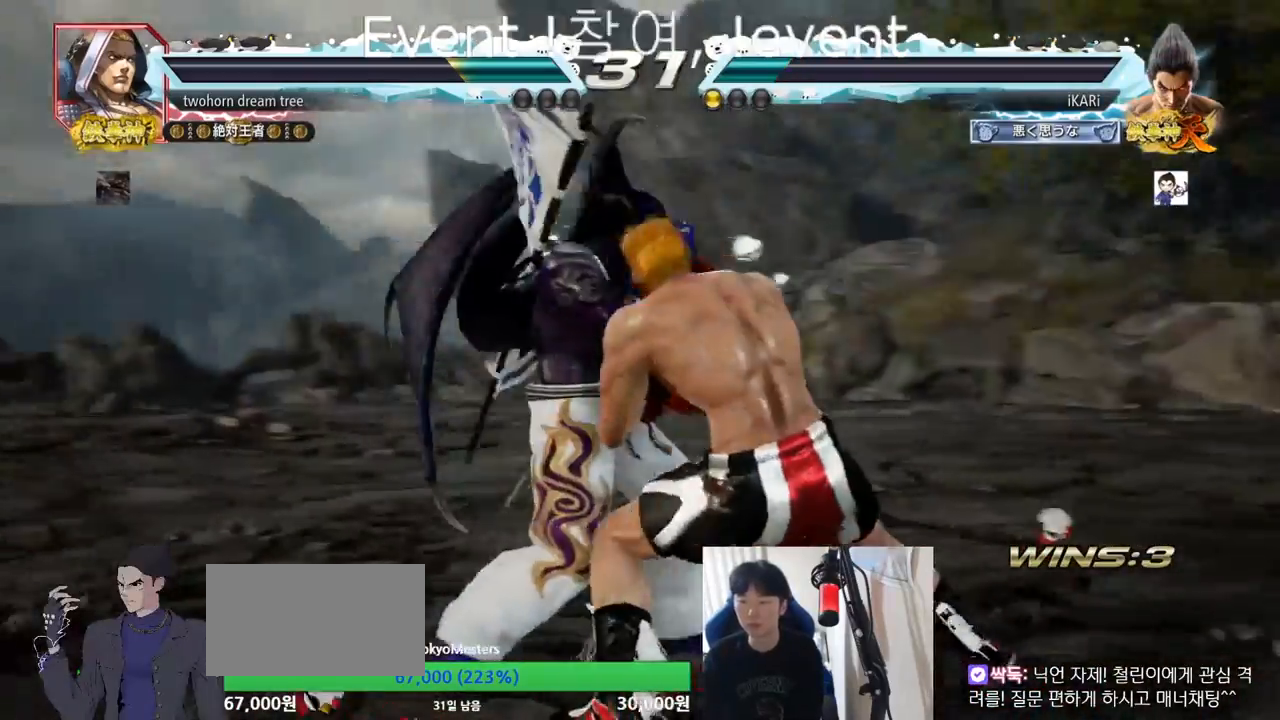
{"buttons": [], "left_stick": "left", "events": [[233, "left_stick", "left"], [300, "left_stick", "center"], [350, "left_stick", "left"]]}
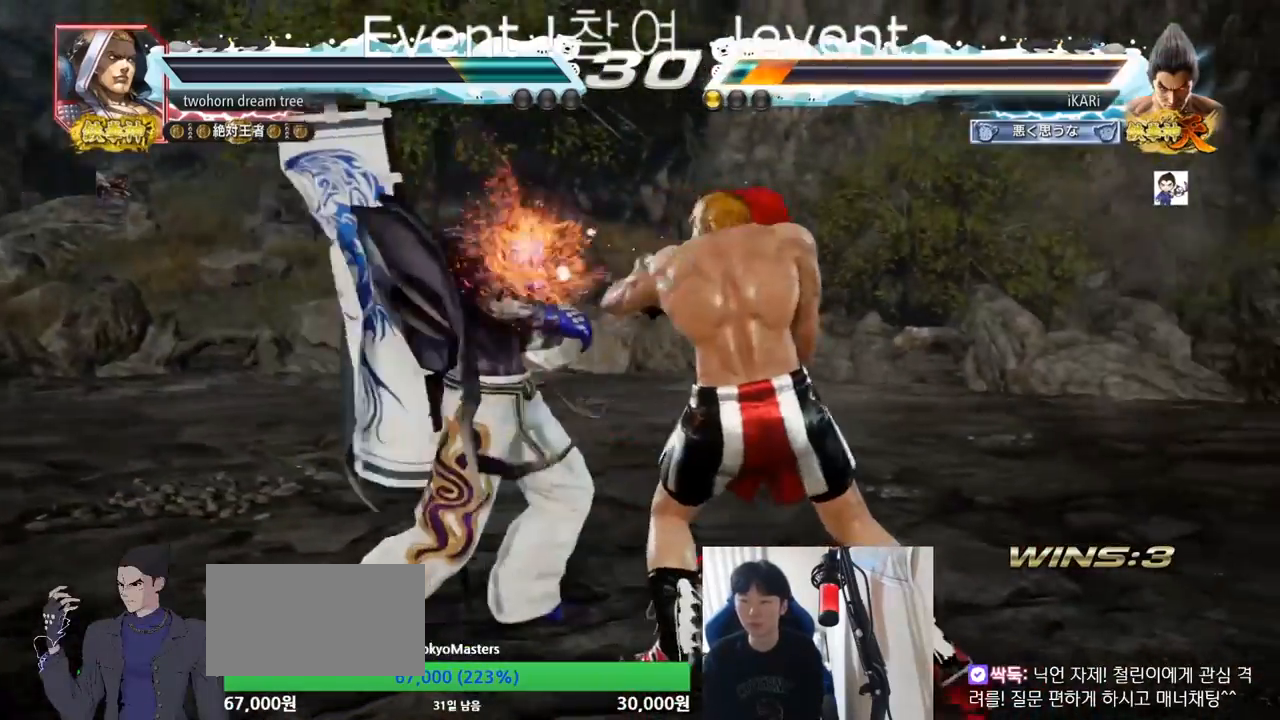
{"buttons": [], "left_stick": "left", "events": []}
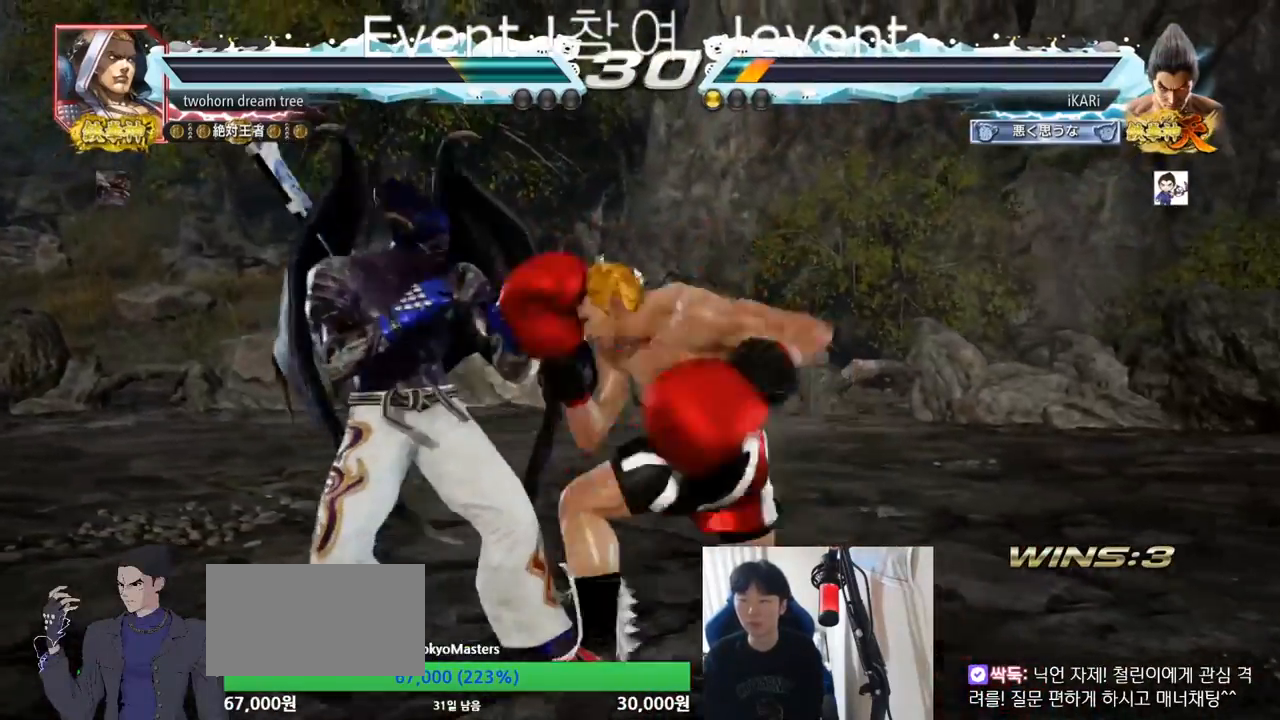
{"buttons": ["CIRCLE"], "left_stick": "center", "events": [[300, "left_stick", "center"], [350, "left_stick", "up"], [450, "left_stick", "center"], [500, "CIRCLE", "down"]]}
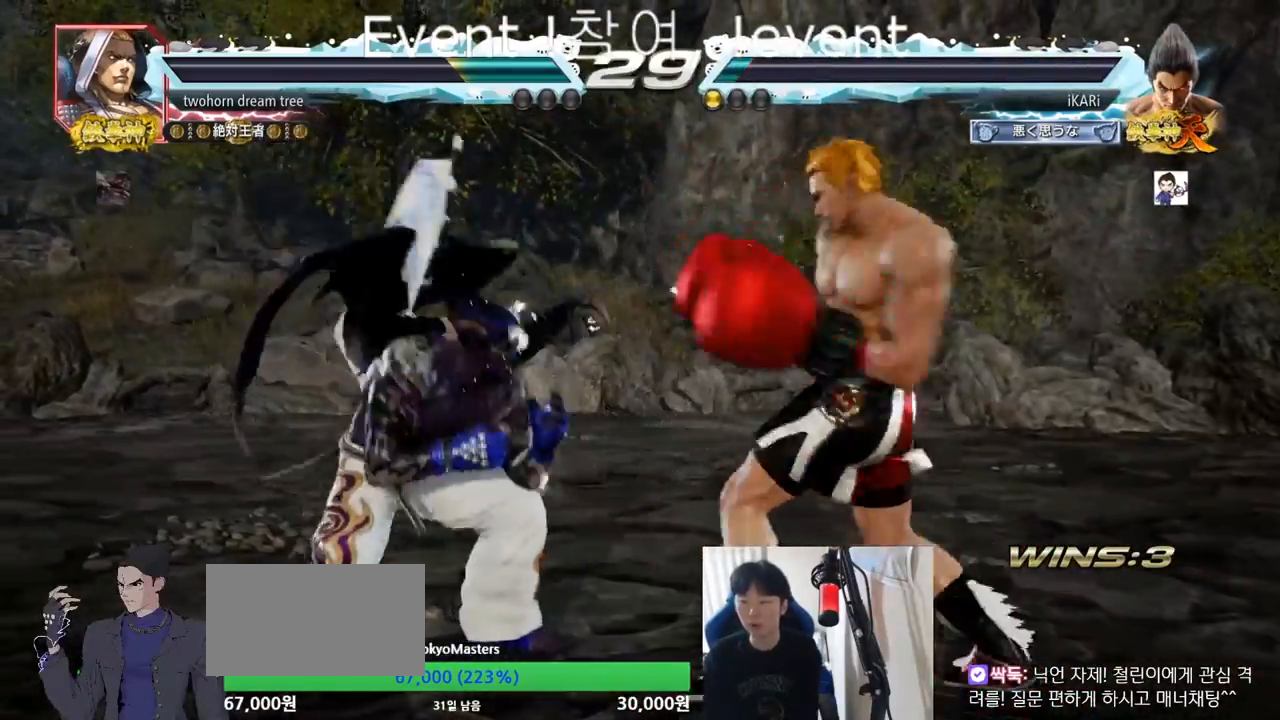
{"buttons": [], "left_stick": "center", "events": [[17, "CIRCLE", "up"], [67, "TRIANGLE", "down"], [133, "TRIANGLE", "up"]]}
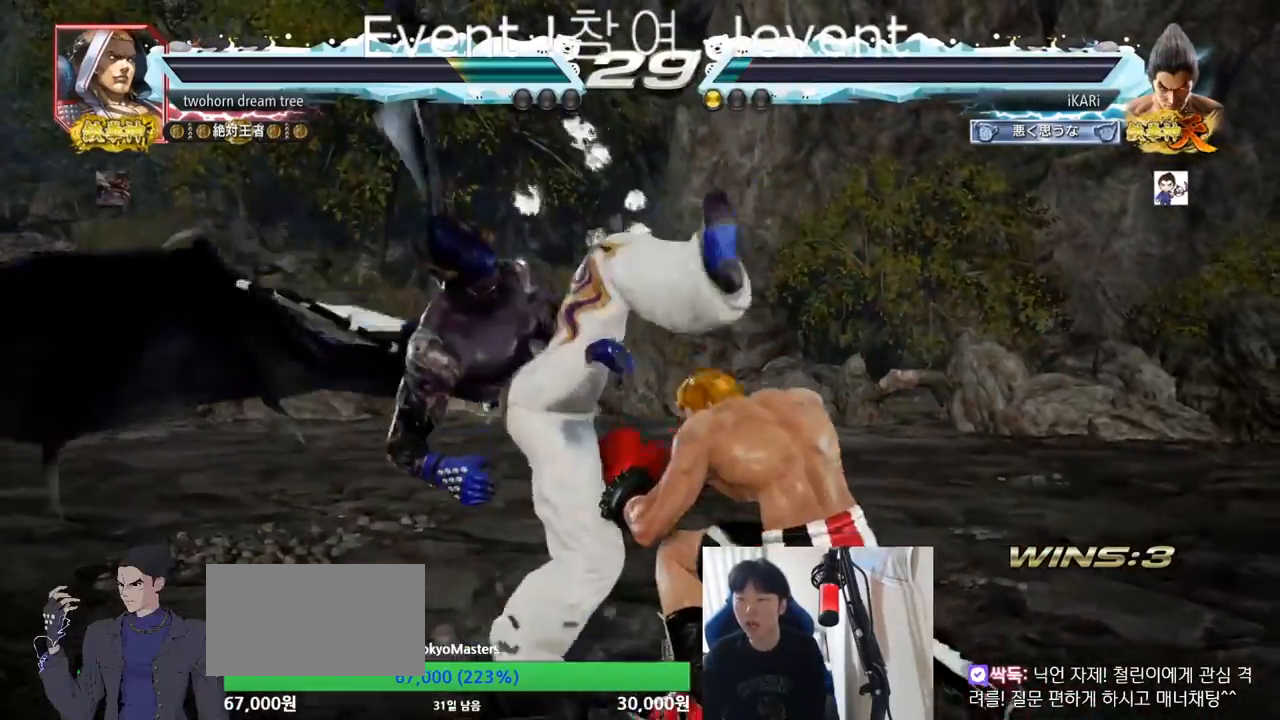
{"buttons": [], "left_stick": "center", "events": [[166, "SQUARE", "down"], [200, "SQUARE", "up"], [250, "SQUARE", "down"], [300, "SQUARE", "up"]]}
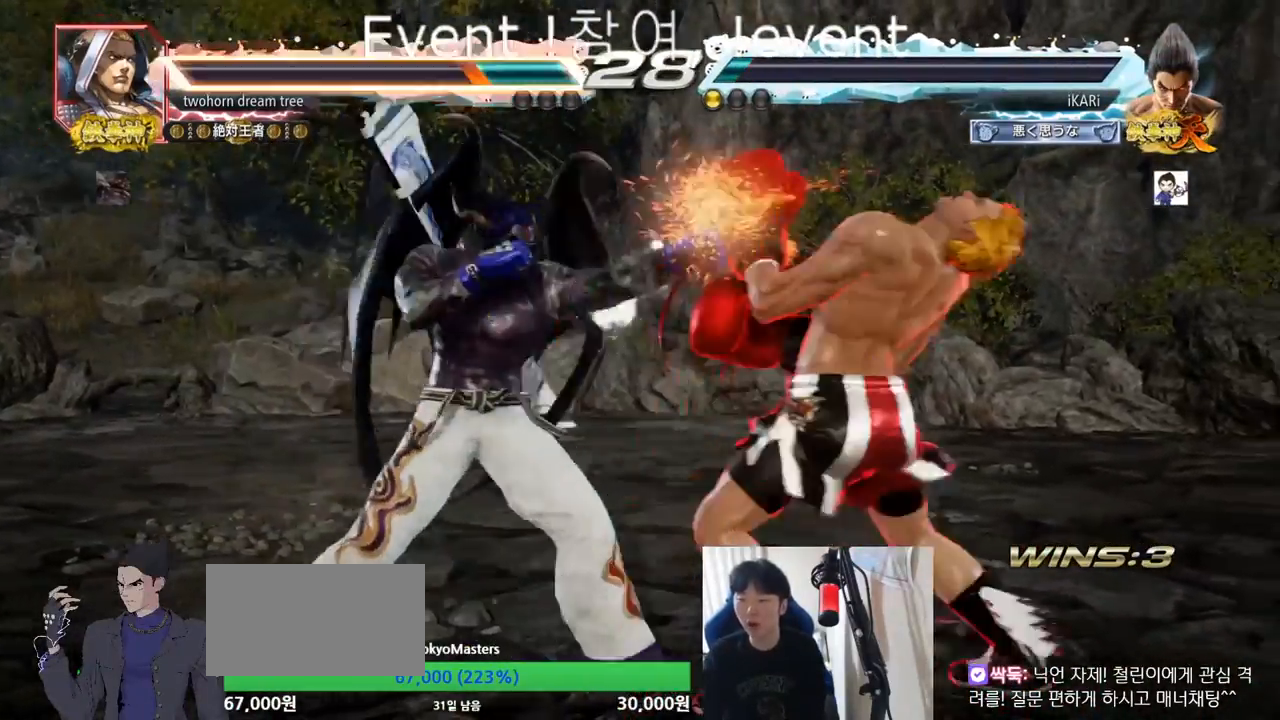
{"buttons": ["TRIANGLE"], "left_stick": "center", "events": [[184, "TRIANGLE", "down"], [234, "TRIANGLE", "up"], [300, "TRIANGLE", "down"], [367, "TRIANGLE", "up"], [400, "TRIANGLE", "down"], [434, "TRIANGLE", "up"], [484, "TRIANGLE", "down"]]}
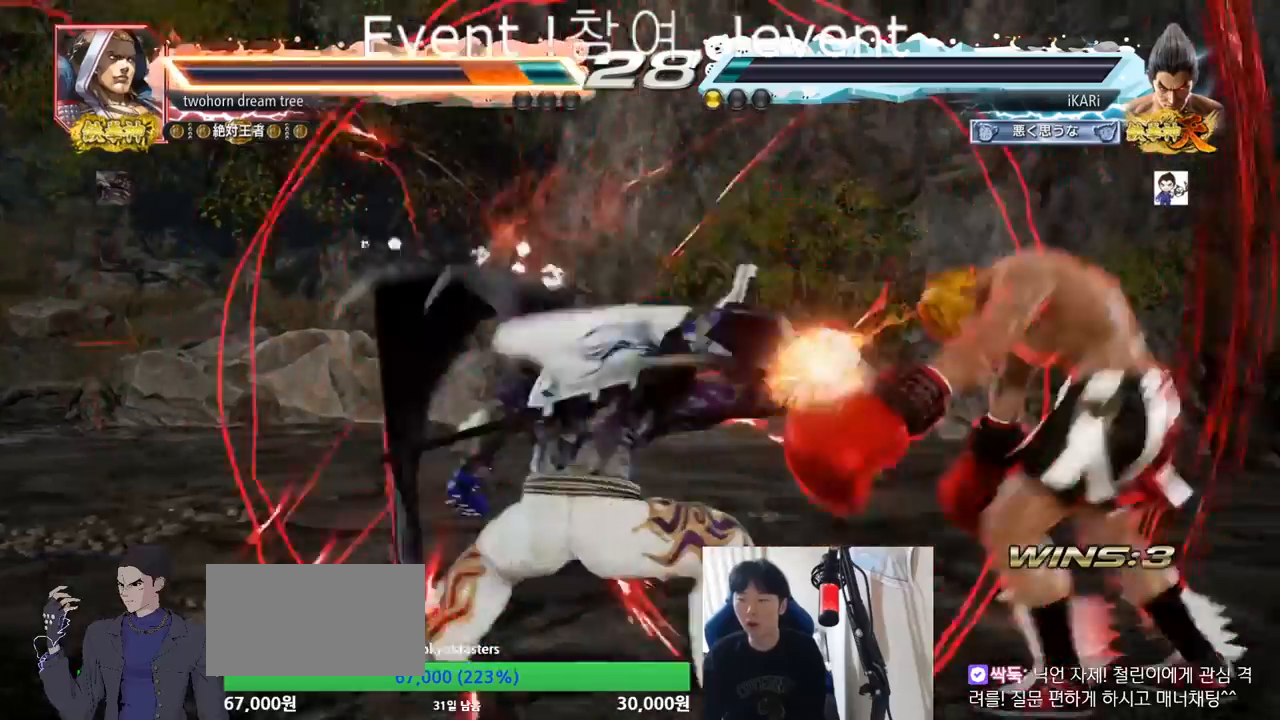
{"buttons": ["TRIANGLE"], "left_stick": "center", "events": [[50, "TRIANGLE", "up"], [66, "TRIANGLE", "down"], [250, "SQUARE", "down"], [316, "SQUARE", "up"], [367, "SQUARE", "down"], [400, "SQUARE", "up"], [433, "SQUARE", "down"], [483, "SQUARE", "up"]]}
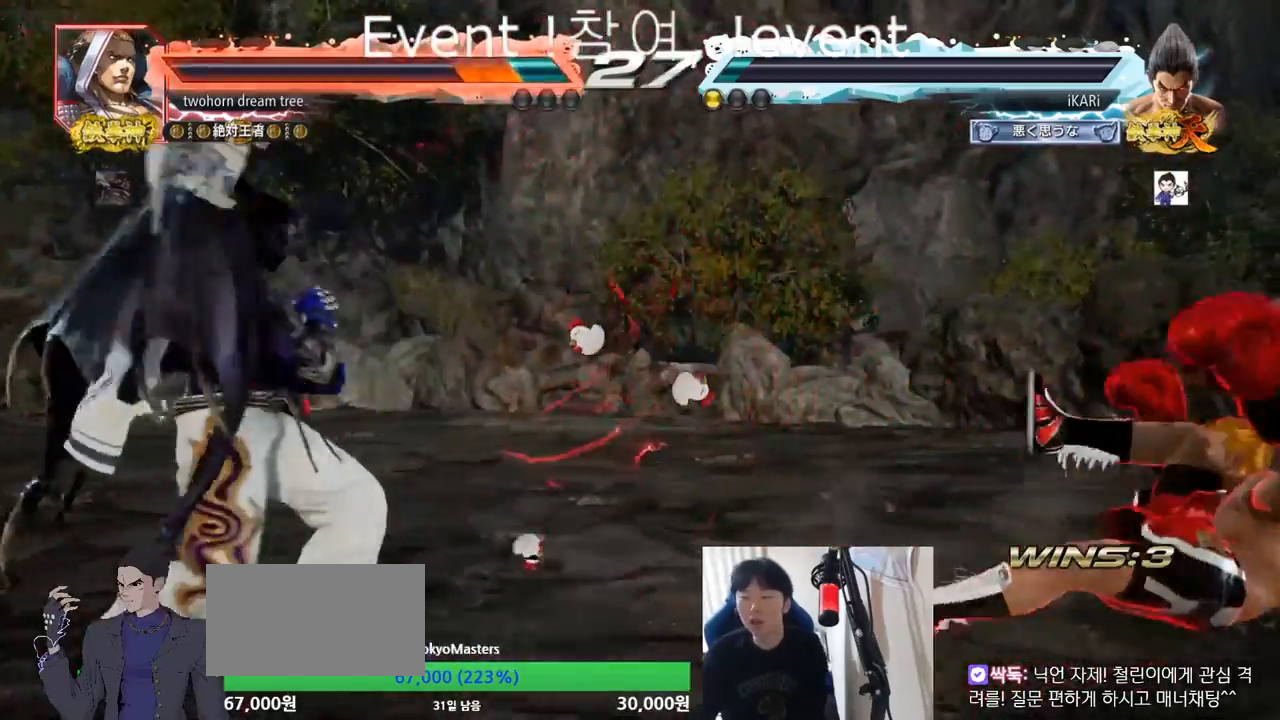
{"buttons": [], "left_stick": "center", "events": [[50, "SQUARE", "down"], [100, "SQUARE", "up"], [150, "SQUARE", "down"], [200, "SQUARE", "up"], [250, "SQUARE", "down"], [300, "SQUARE", "up"], [350, "SQUARE", "down"], [400, "SQUARE", "up"], [434, "TRIANGLE", "up"]]}
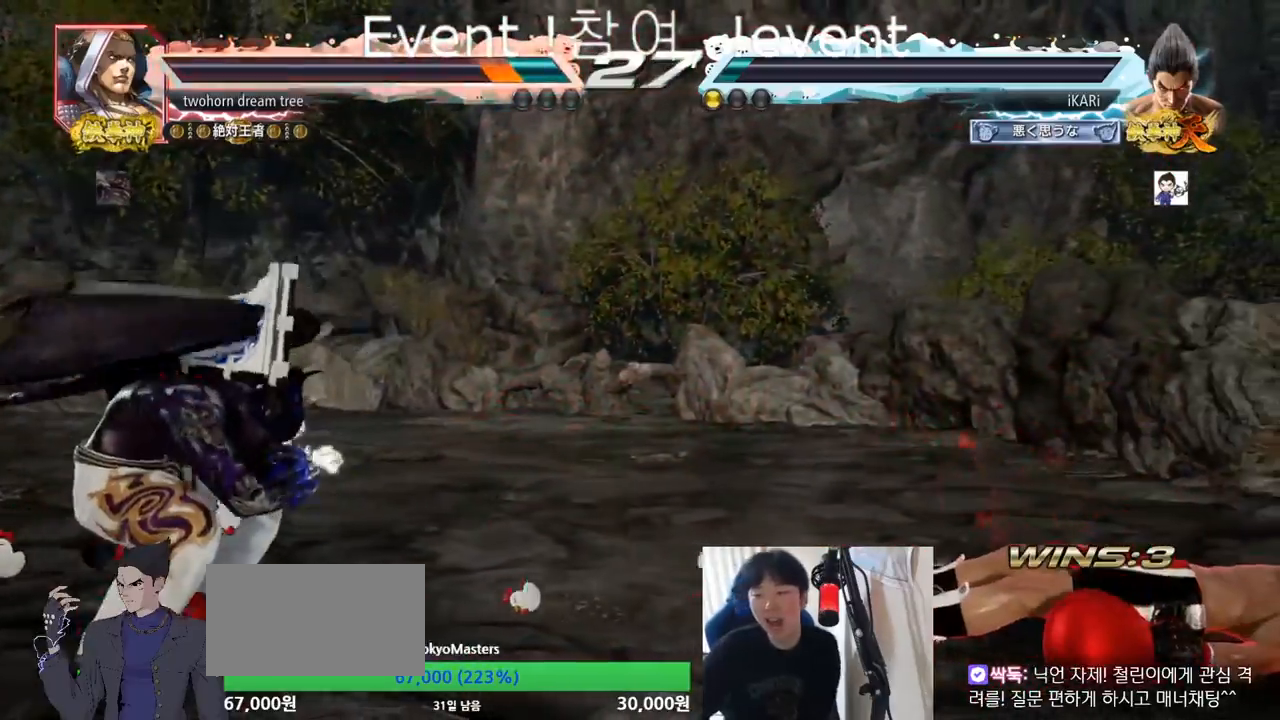
{"buttons": ["TRIANGLE"], "left_stick": "center", "events": [[300, "TRIANGLE", "down"]]}
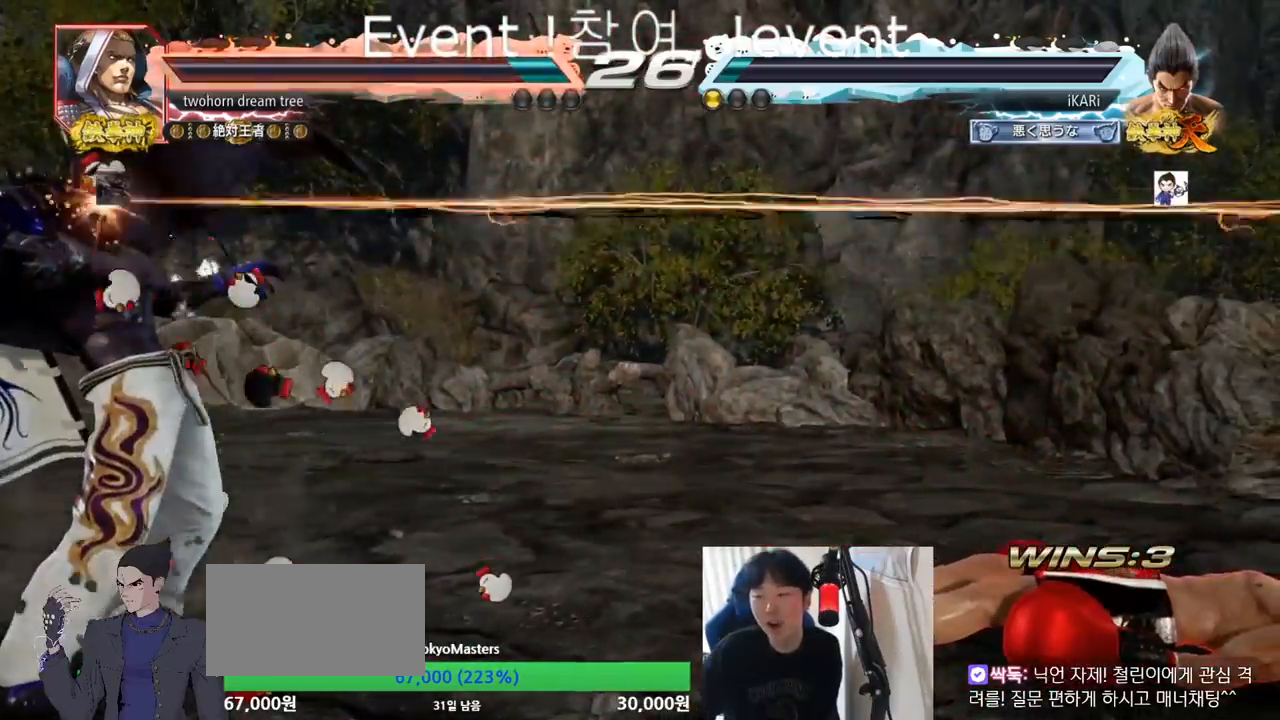
{"buttons": [], "left_stick": "center", "events": [[350, "TRIANGLE", "up"]]}
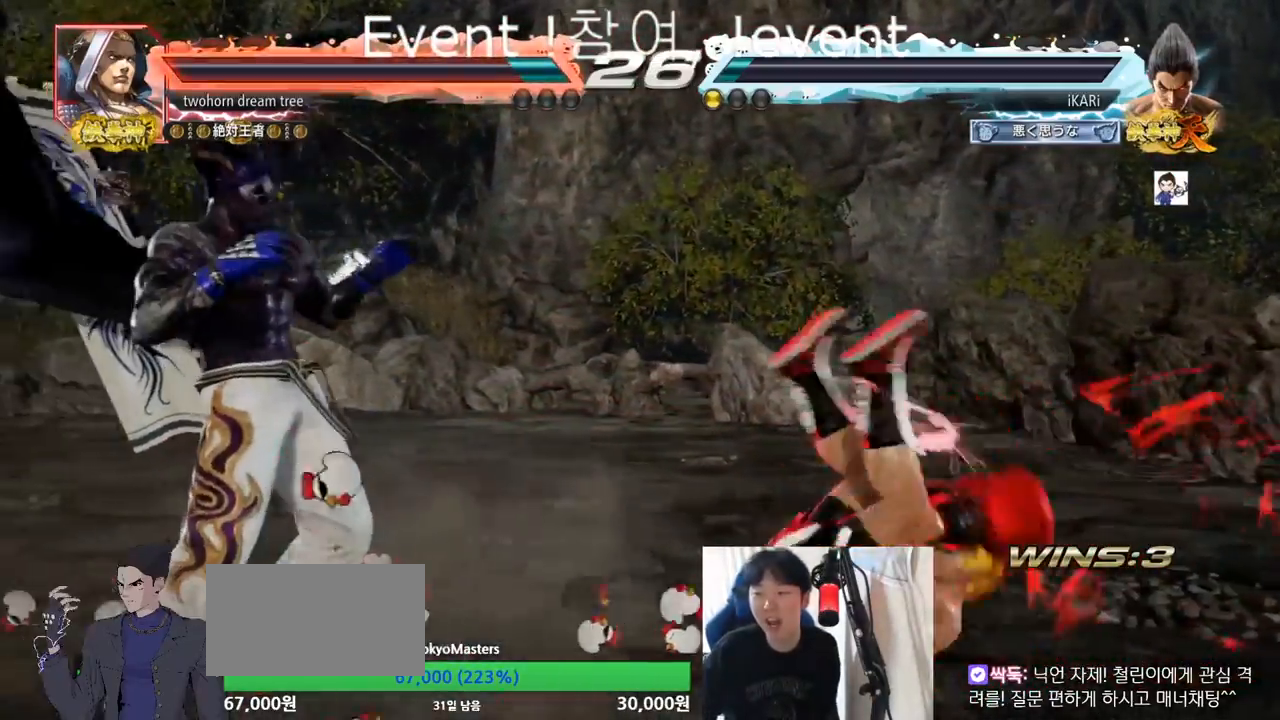
{"buttons": [], "left_stick": "center", "events": [[33, "left_stick", "up"], [83, "left_stick", "center"], [183, "left_stick", "up"], [467, "left_stick", "center"]]}
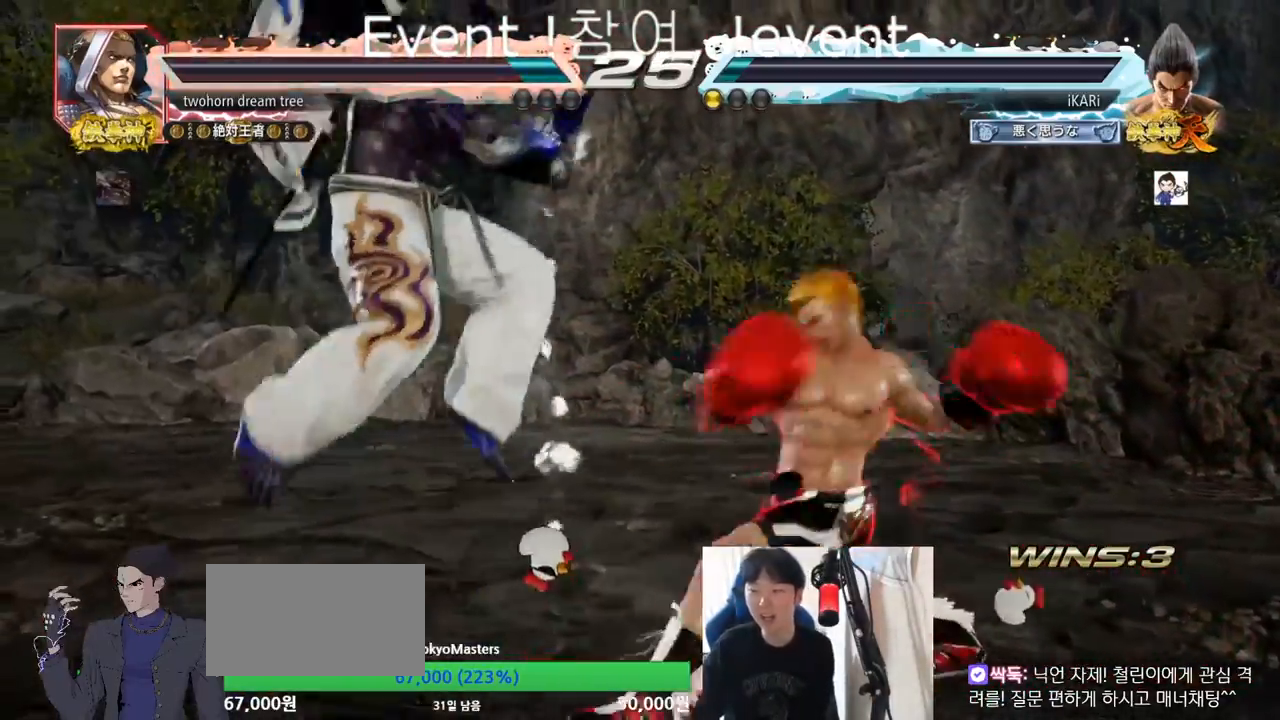
{"buttons": [], "left_stick": "center", "events": [[334, "CIRCLE", "down"], [384, "CIRCLE", "up"], [417, "CIRCLE", "down"], [467, "CIRCLE", "up"]]}
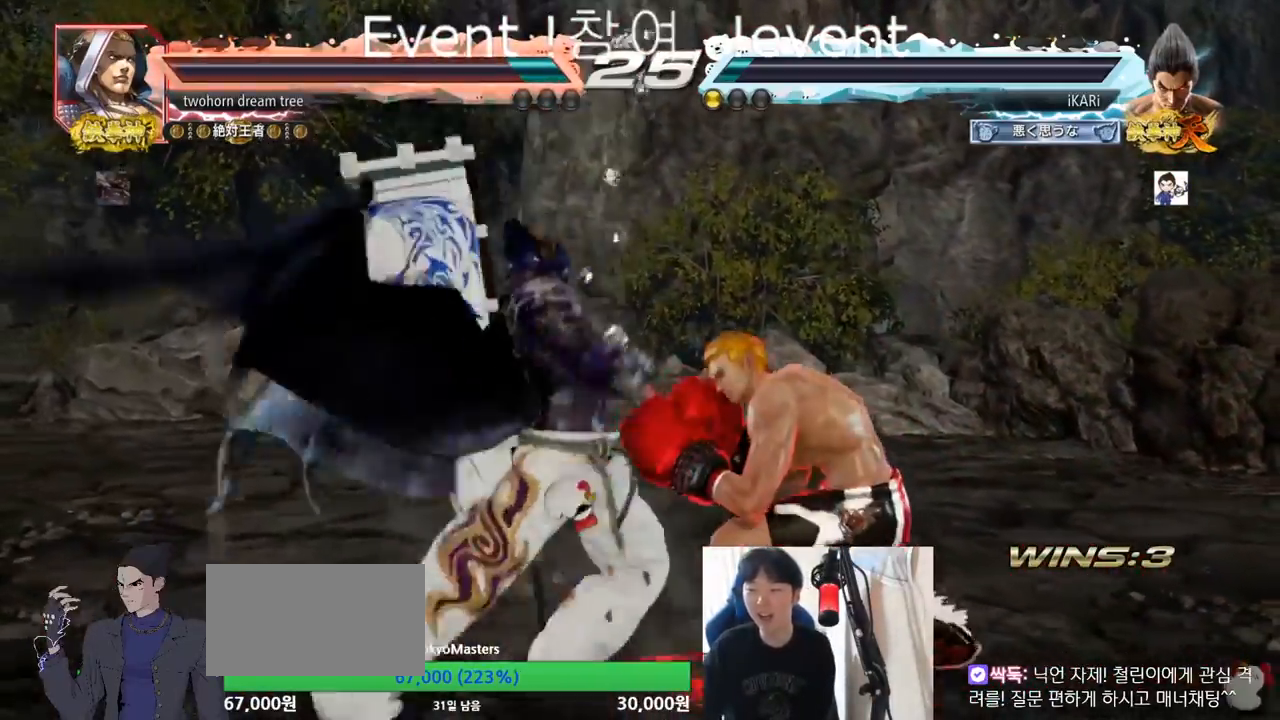
{"buttons": [], "left_stick": "center", "events": [[16, "CIRCLE", "down"], [50, "CIRCLE", "up"], [116, "TRIANGLE", "down"], [166, "TRIANGLE", "up"], [200, "TRIANGLE", "down"], [367, "TRIANGLE", "up"]]}